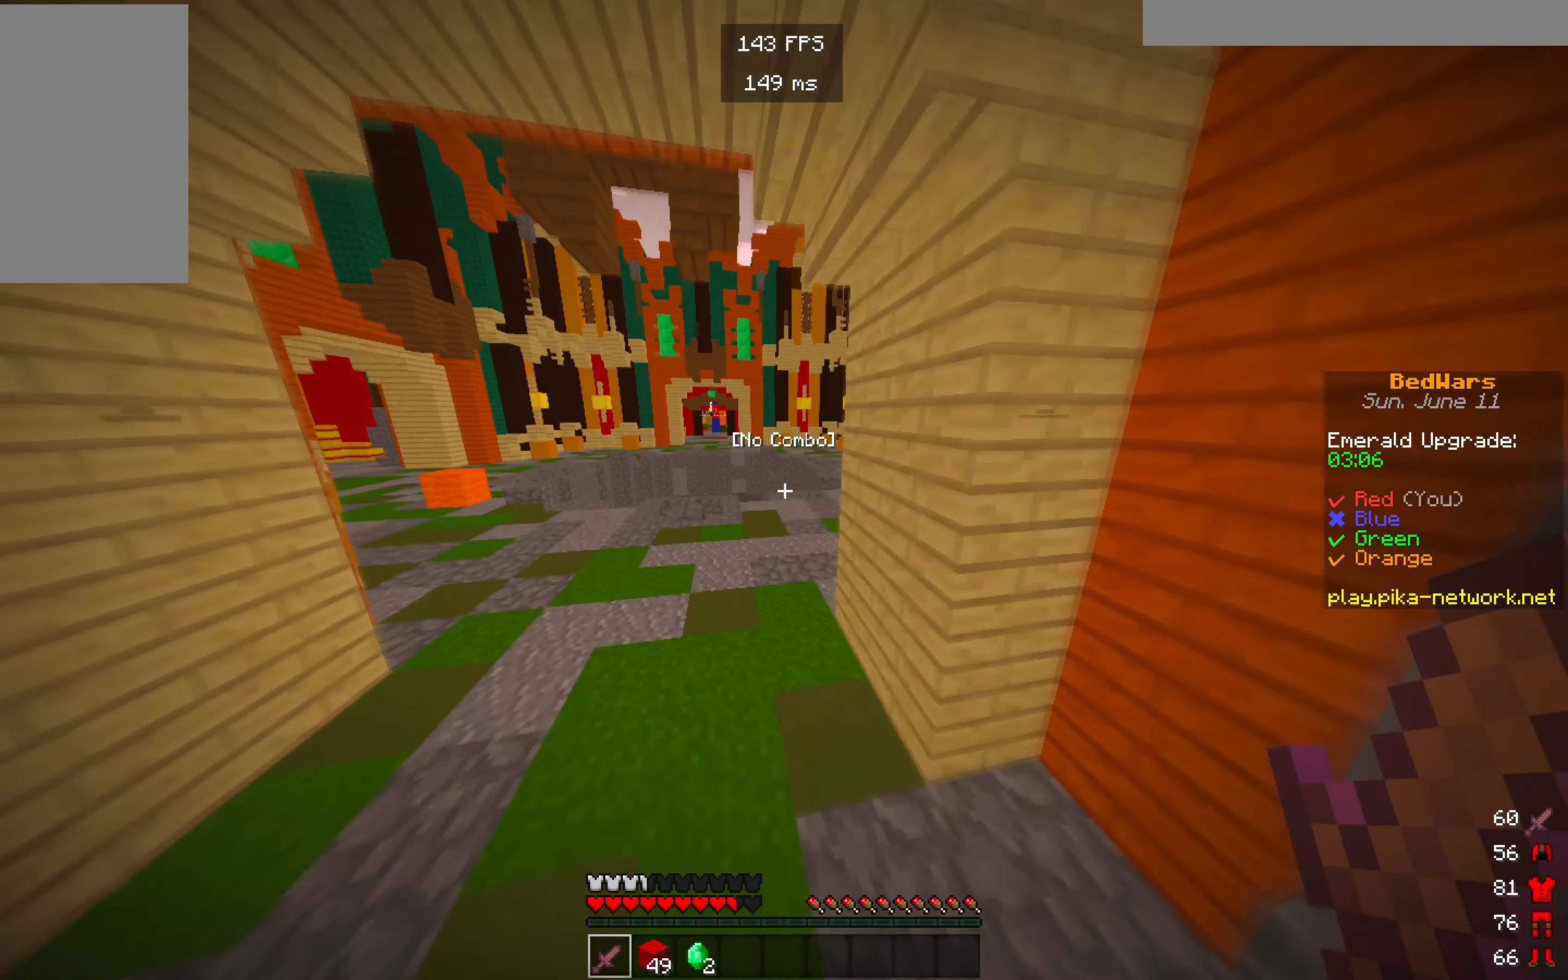
Gameplay with keyboard and mouse; each line is a JSON object with the keys and mouse buttons held at the frame after it. "events" lists presses ("down") and releases ("up") of "a", "d", "s", "w", "mouse_left" and "mouse_right" between this image and that frame as [ms after this image, input, new state], when the widget could be followed in between. "mouse_left", "mouse_right" = the "left", "right" buttons of the "mouse" list. No other keys are recorded. Fast repeated clicks can show as one long hold. Mouse movement is not recorded.
{"keys": ["w"], "mouse": [], "events": []}
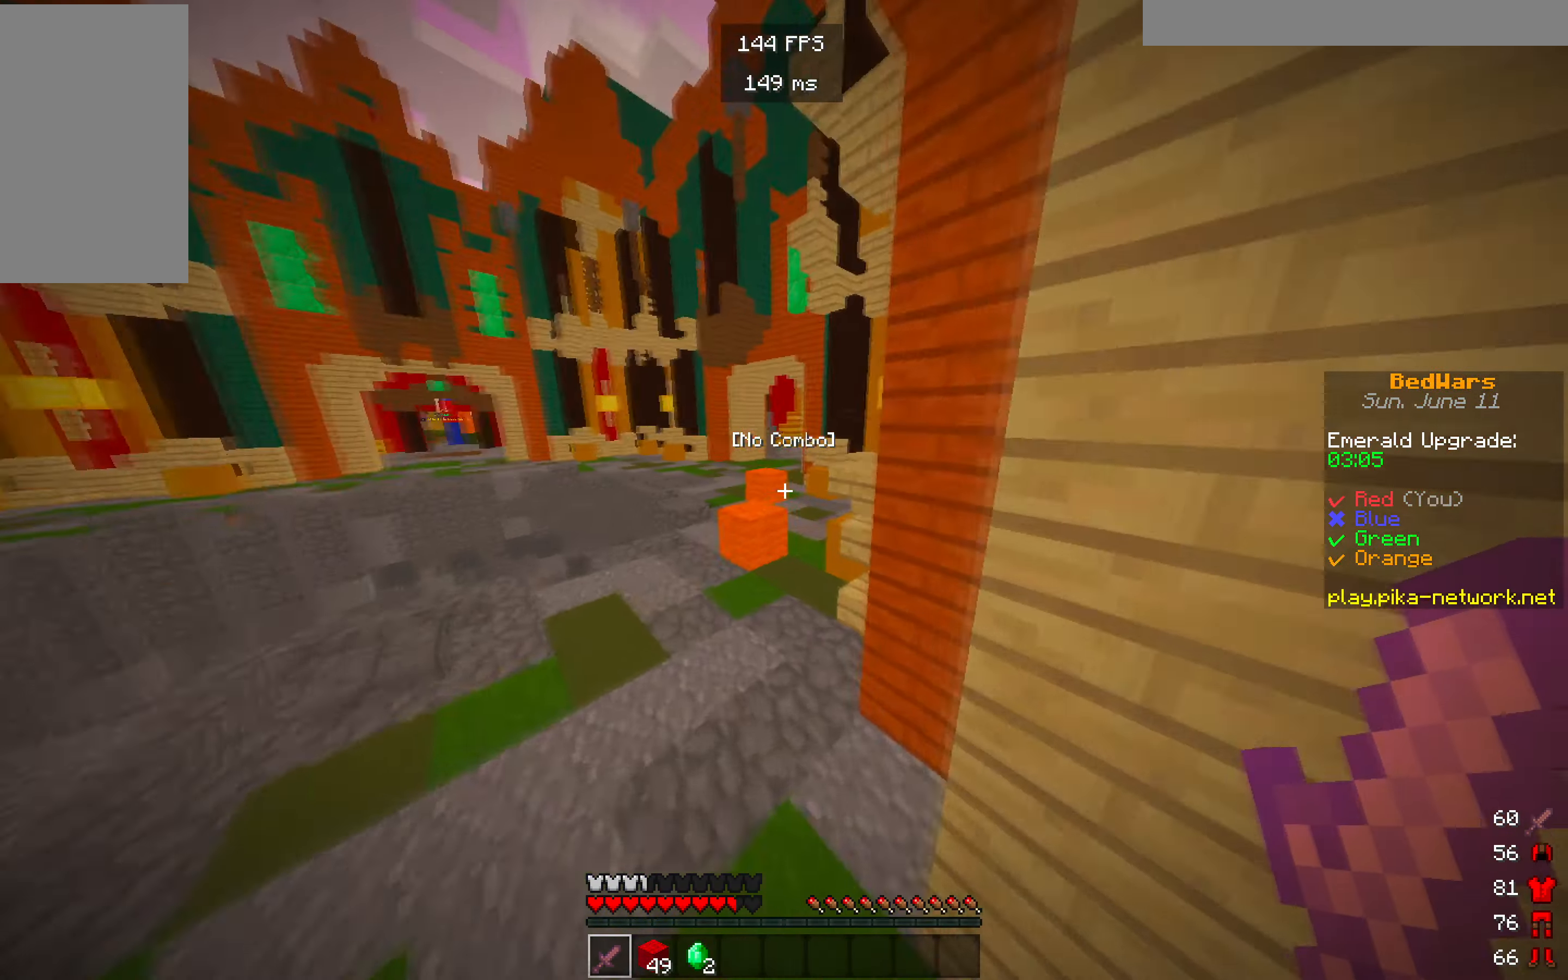
{"keys": ["w"], "mouse": [], "events": []}
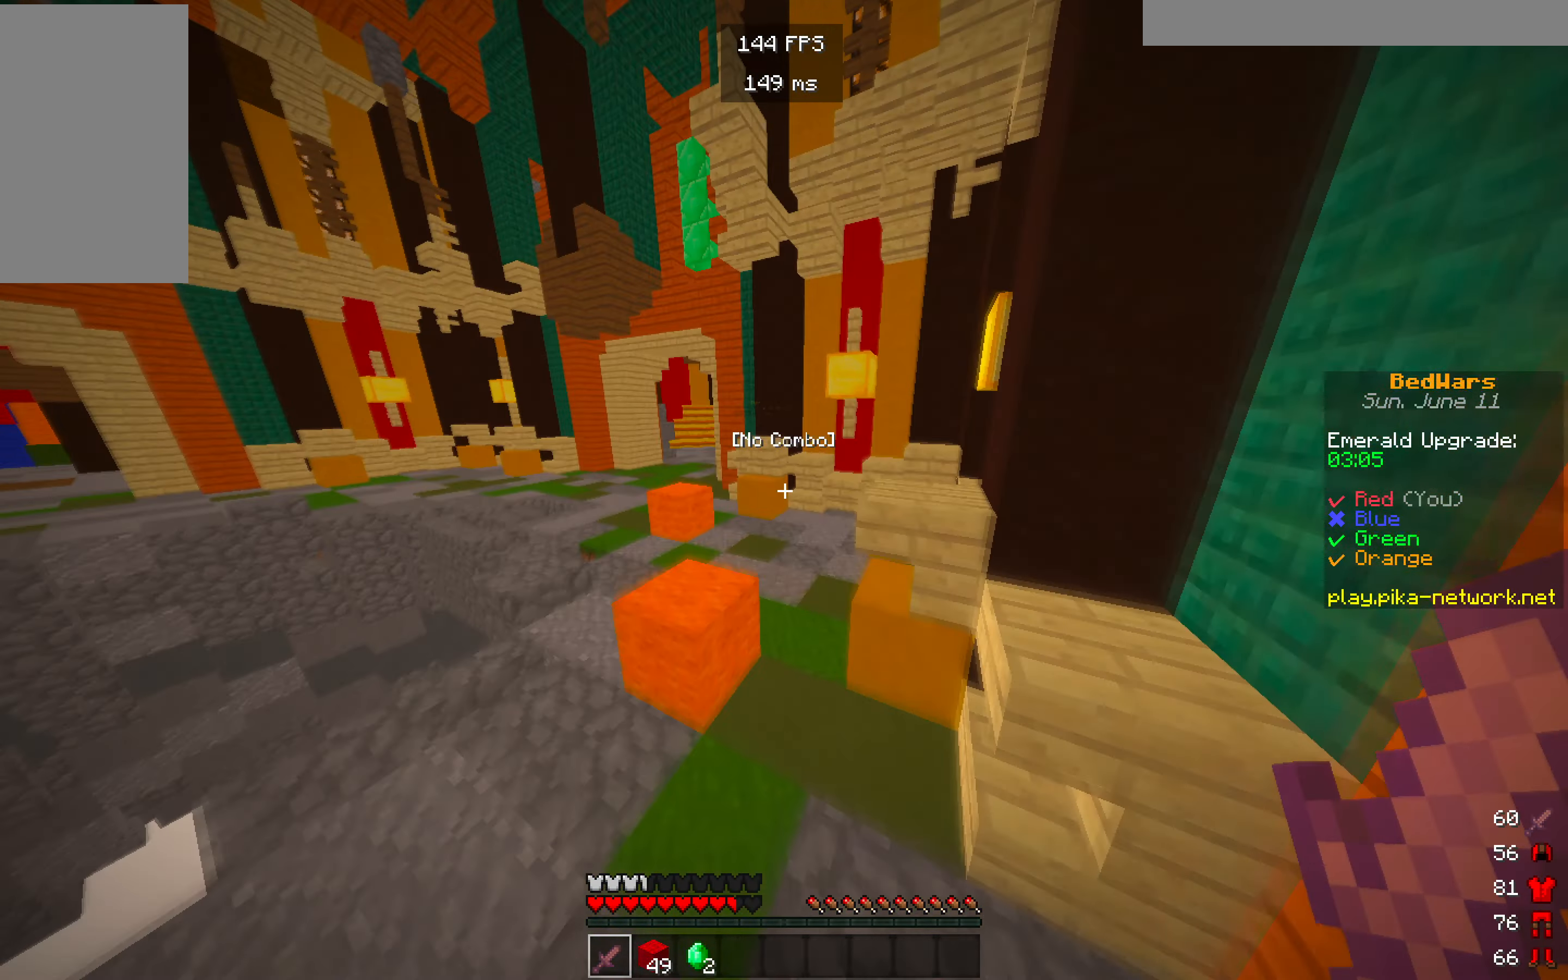
{"keys": ["w"], "mouse": [], "events": []}
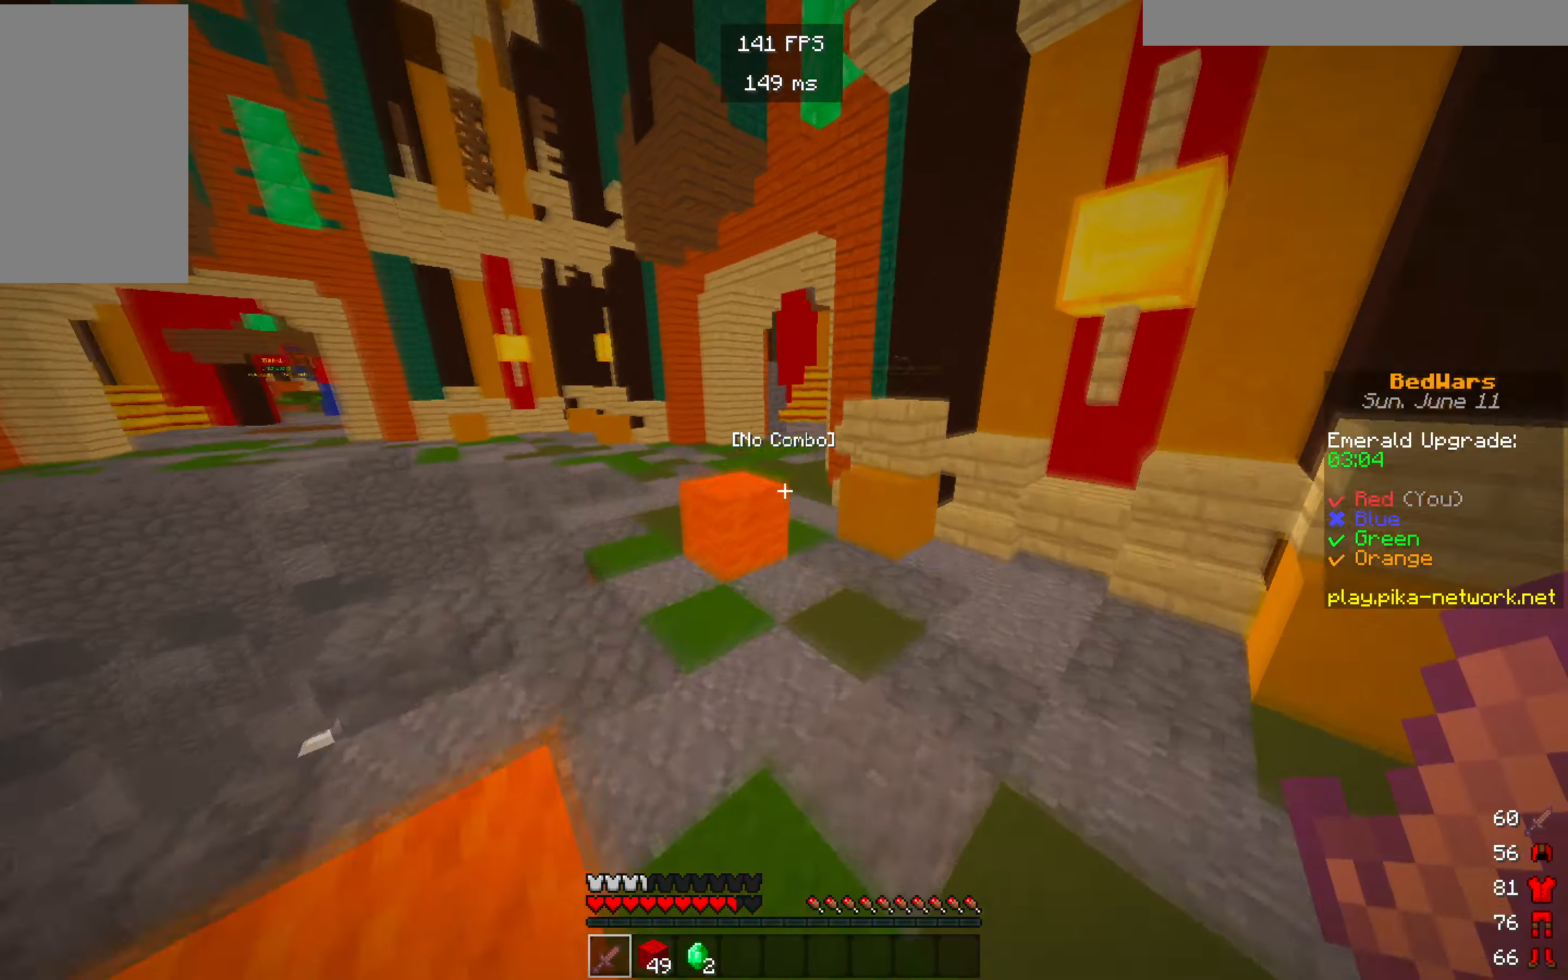
{"keys": ["w"], "mouse": []}
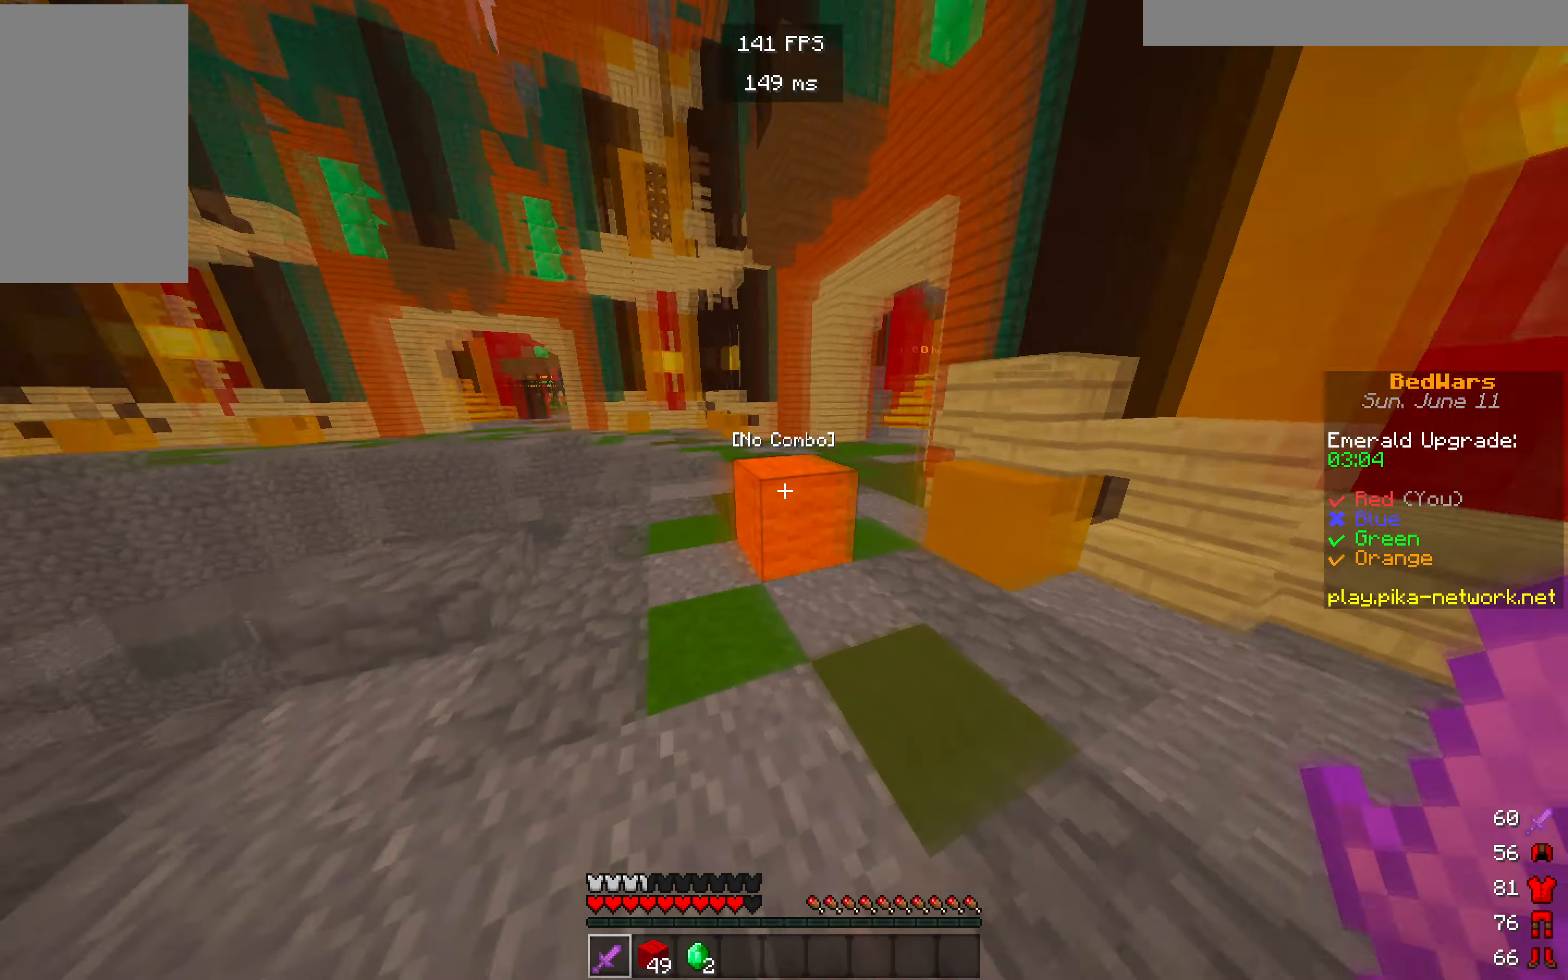
{"keys": ["w"], "mouse": [], "events": []}
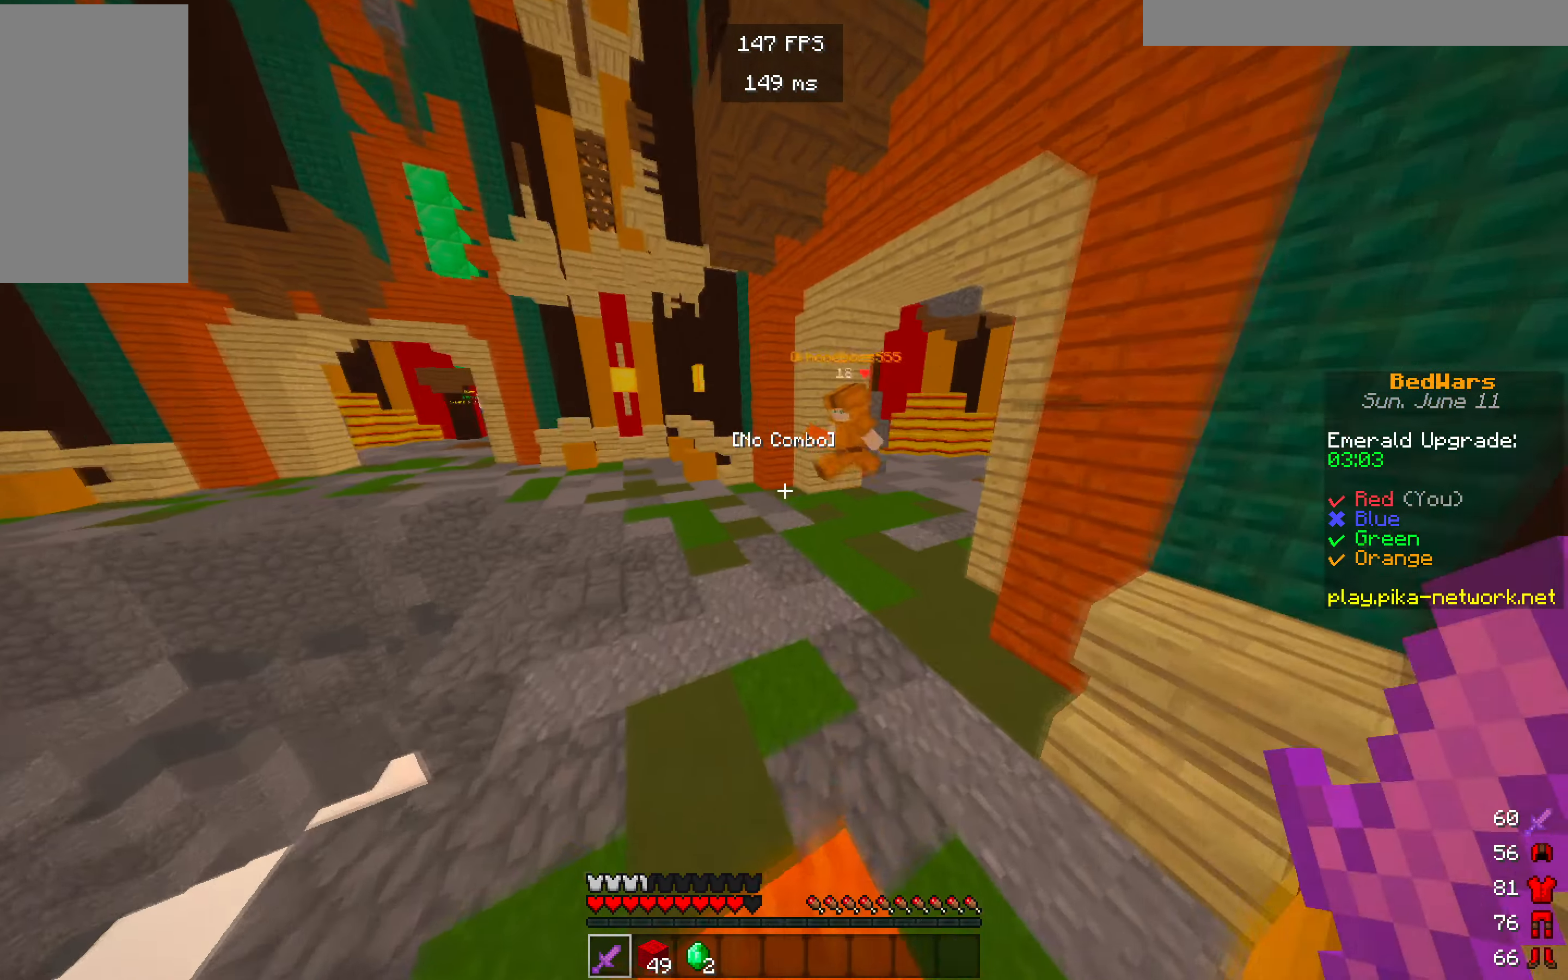
{"keys": ["w"], "mouse": ["left"], "events": [[367, "mouse_left", "down"]]}